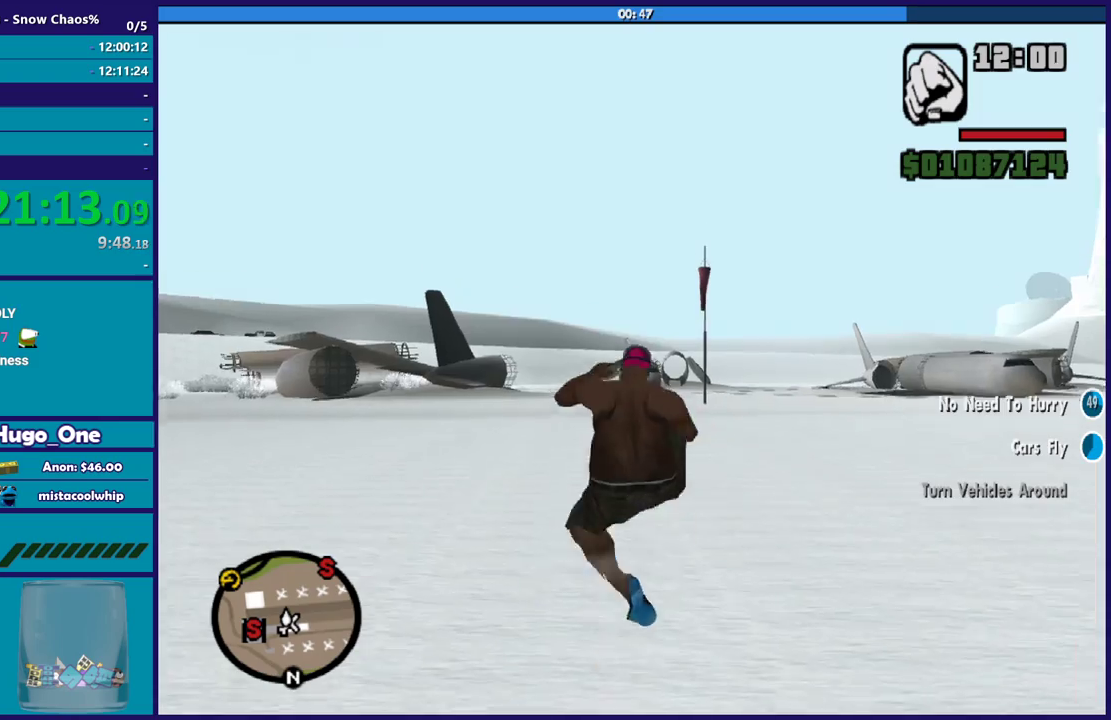
Gameplay with a controller (Xbox layout); each line is a JSON object with the inputs held at the frame after it. "button_events" lists button changes between this image and that frame as [ms after this image, input, new state], when the widget could be followed in between (sticks are given only as held states). Not read: START.
{"buttons": ["A"], "left_stick": "up", "right_stick": "center", "button_events": [[66, "A", "down"], [200, "A", "up"], [267, "A", "down"], [400, "A", "up"], [500, "A", "down"]]}
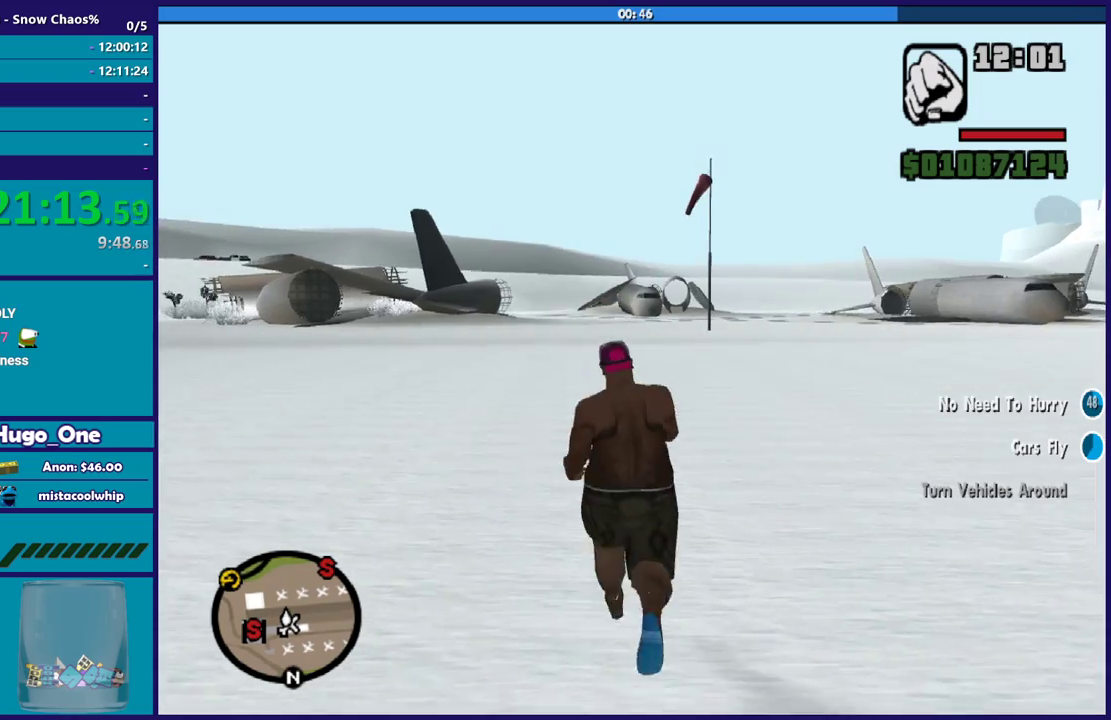
{"buttons": ["X"], "left_stick": "up", "right_stick": "center", "button_events": [[100, "A", "up"], [167, "A", "down"], [334, "X", "down"], [367, "A", "up"]]}
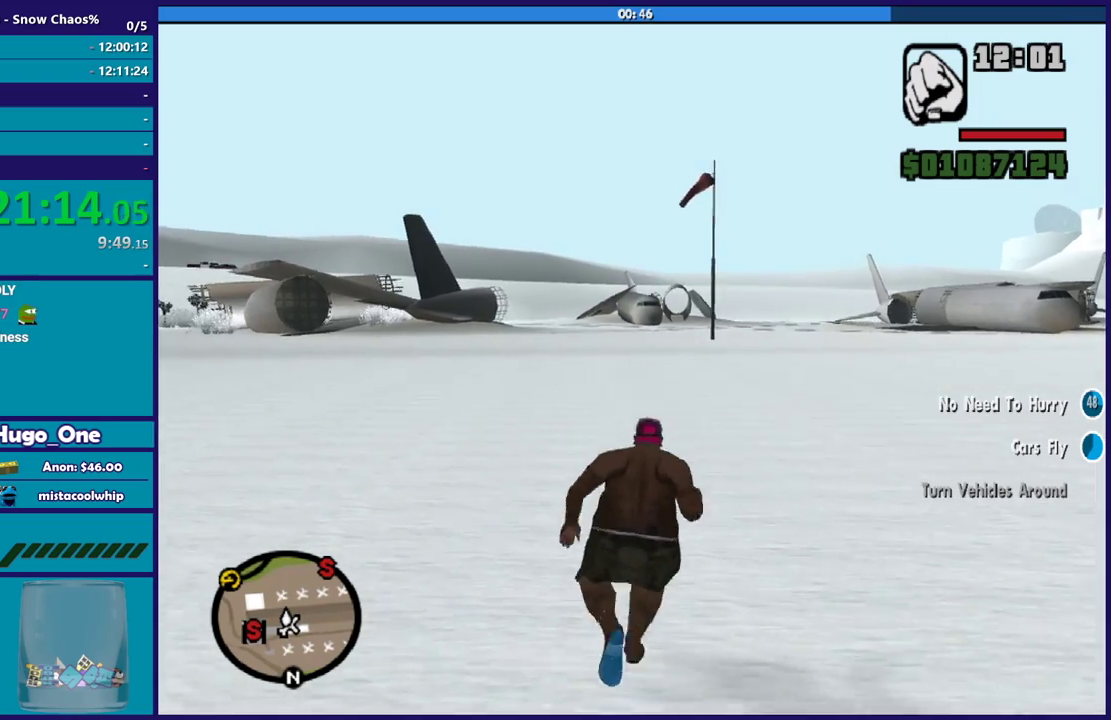
{"buttons": ["A"], "left_stick": "up", "right_stick": "center", "button_events": [[267, "X", "up"], [400, "A", "down"]]}
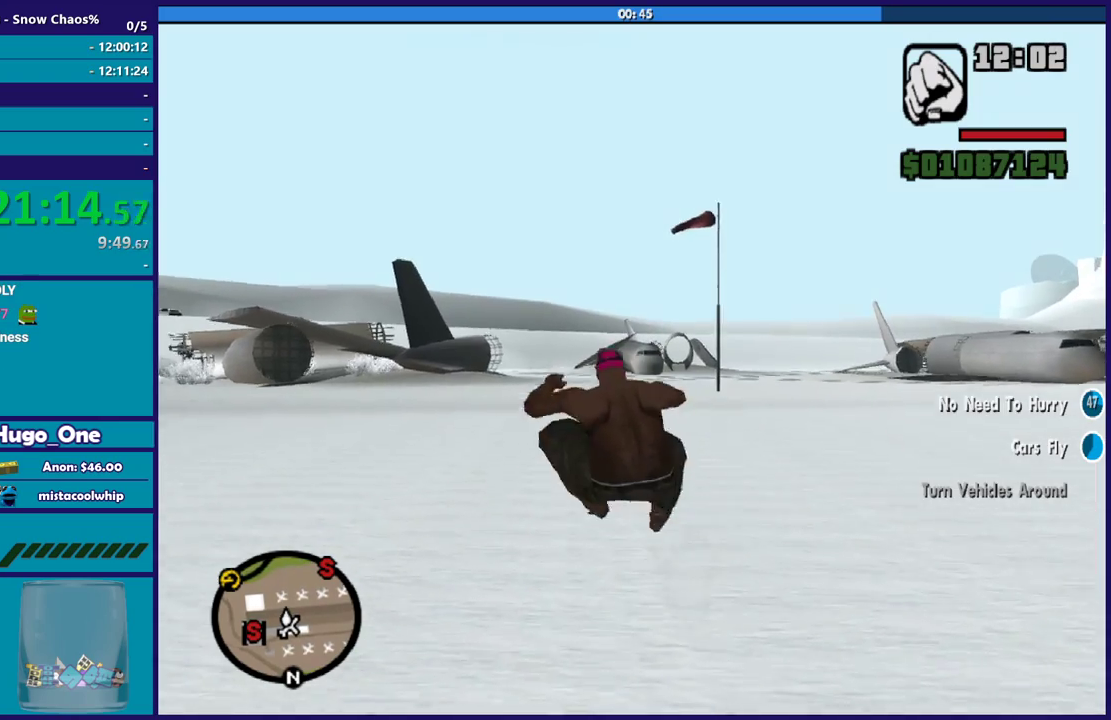
{"buttons": [], "left_stick": "up", "right_stick": "center", "button_events": [[34, "A", "up"], [134, "A", "down"], [234, "A", "up"], [334, "A", "down"], [467, "A", "up"]]}
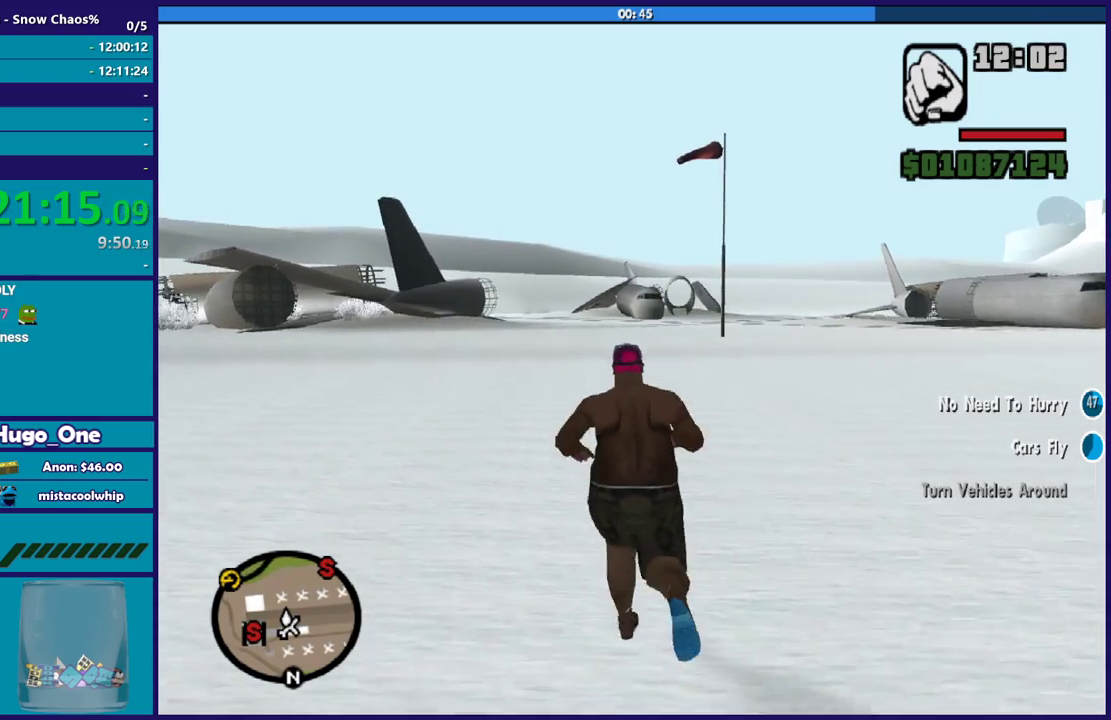
{"buttons": ["A"], "left_stick": "up", "right_stick": "center", "button_events": [[33, "A", "down"], [167, "A", "up"], [267, "A", "down"], [400, "A", "up"], [467, "A", "down"]]}
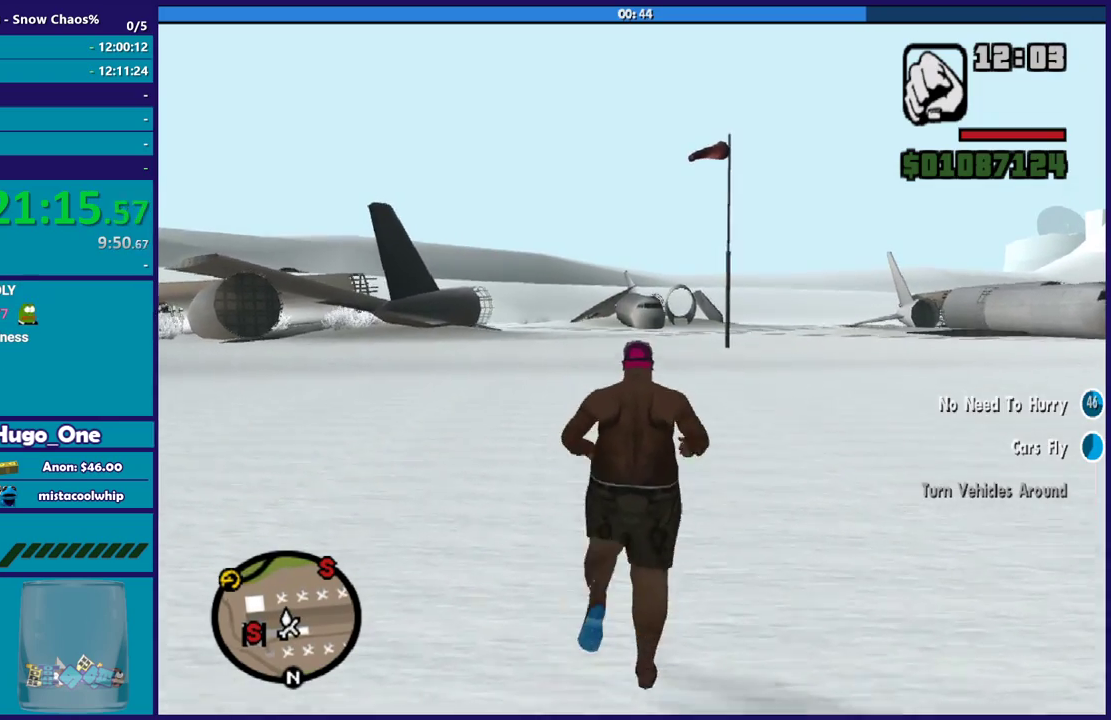
{"buttons": [], "left_stick": "up", "right_stick": "center", "button_events": [[100, "X", "down"], [200, "A", "up"], [467, "X", "up"]]}
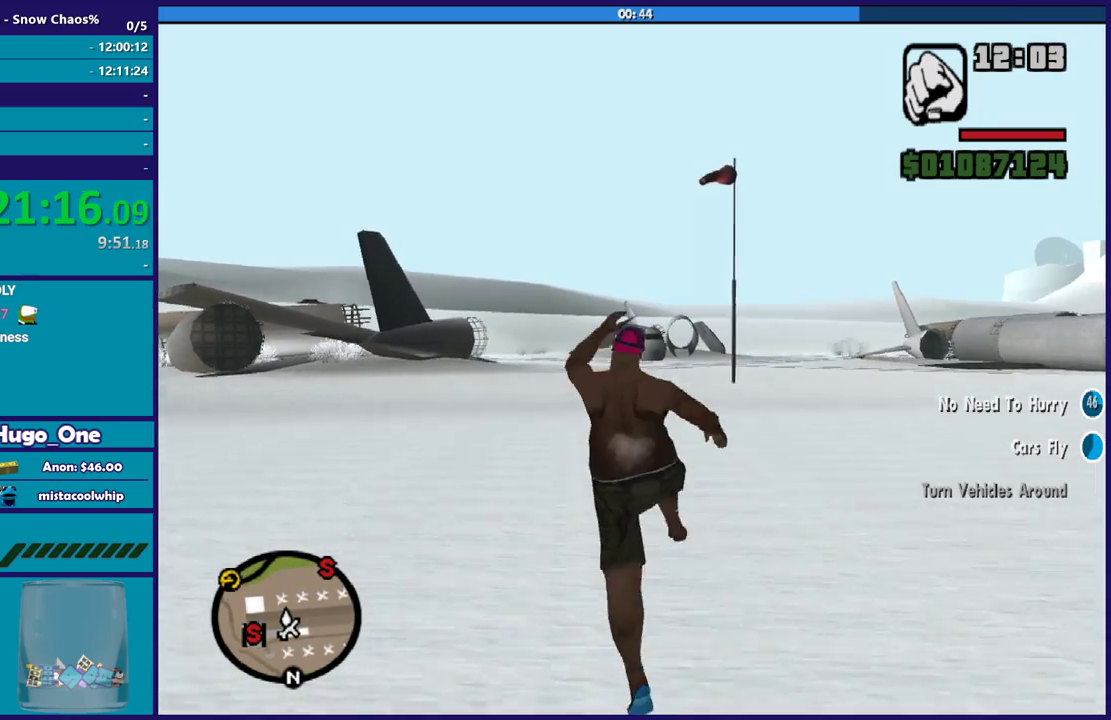
{"buttons": ["A"], "left_stick": "up", "right_stick": "center", "button_events": [[500, "A", "down"]]}
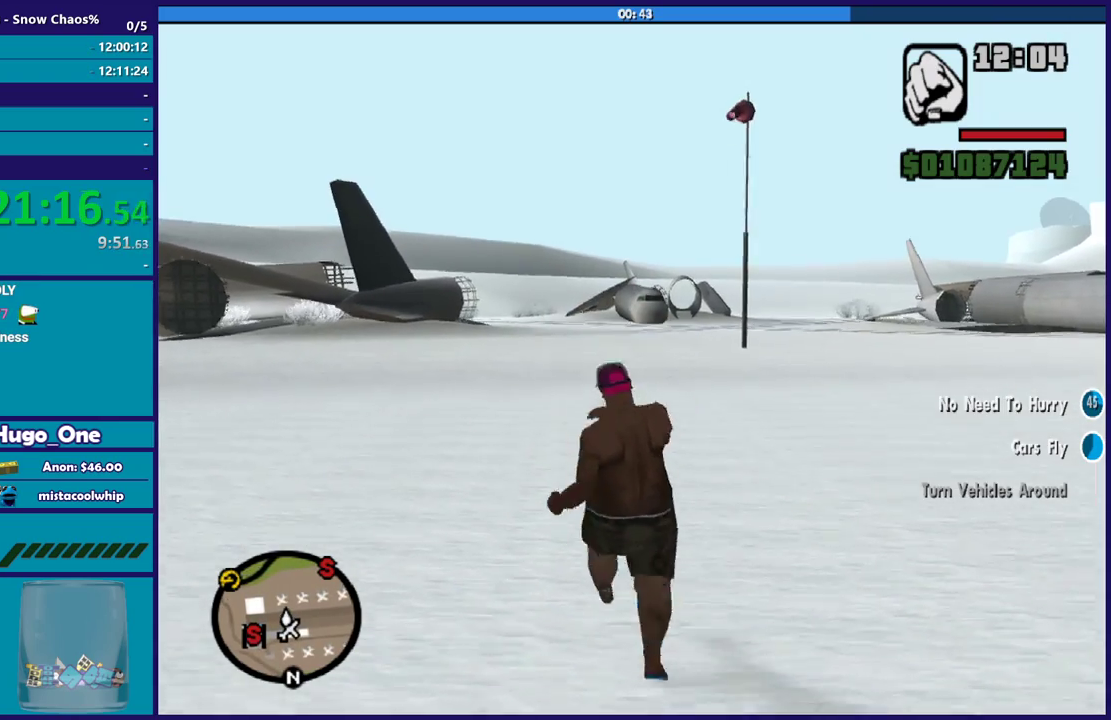
{"buttons": ["A"], "left_stick": "up", "right_stick": "center", "button_events": [[134, "A", "up"], [200, "A", "down"], [334, "A", "up"], [434, "A", "down"]]}
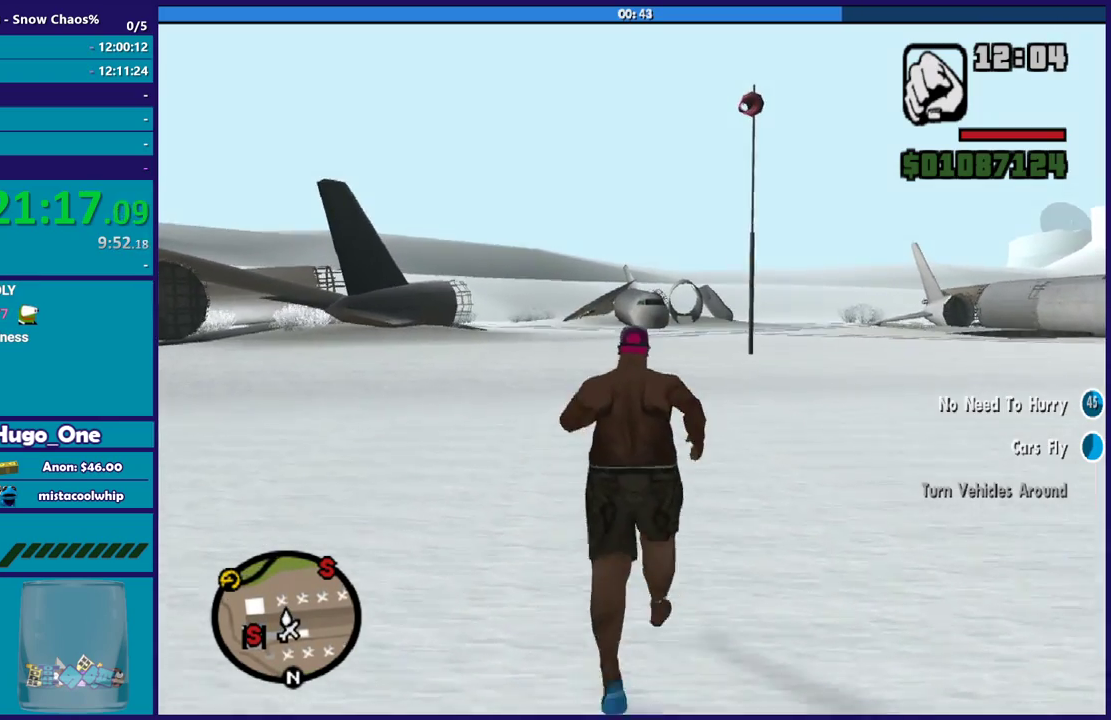
{"buttons": [], "left_stick": "up", "right_stick": "center", "button_events": [[33, "A", "up"], [133, "A", "down"], [267, "A", "up"], [367, "A", "down"], [467, "A", "up"]]}
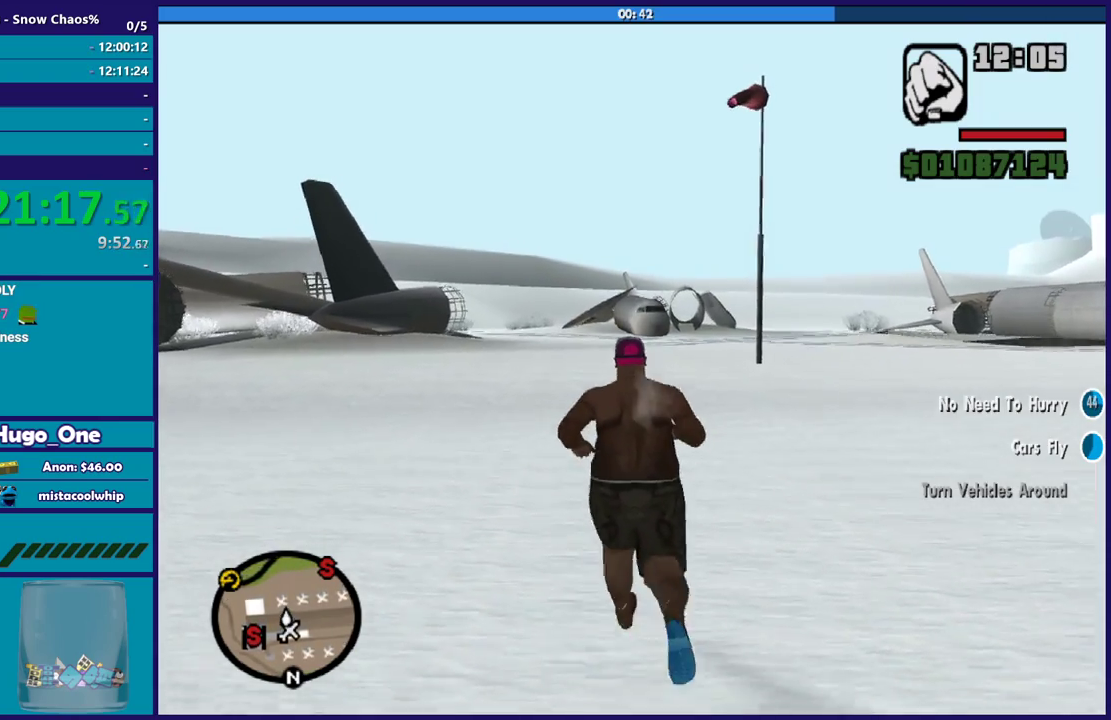
{"buttons": ["A"], "left_stick": "up", "right_stick": "center", "button_events": [[67, "A", "down"], [200, "A", "up"], [267, "A", "down"], [401, "A", "up"], [501, "A", "down"]]}
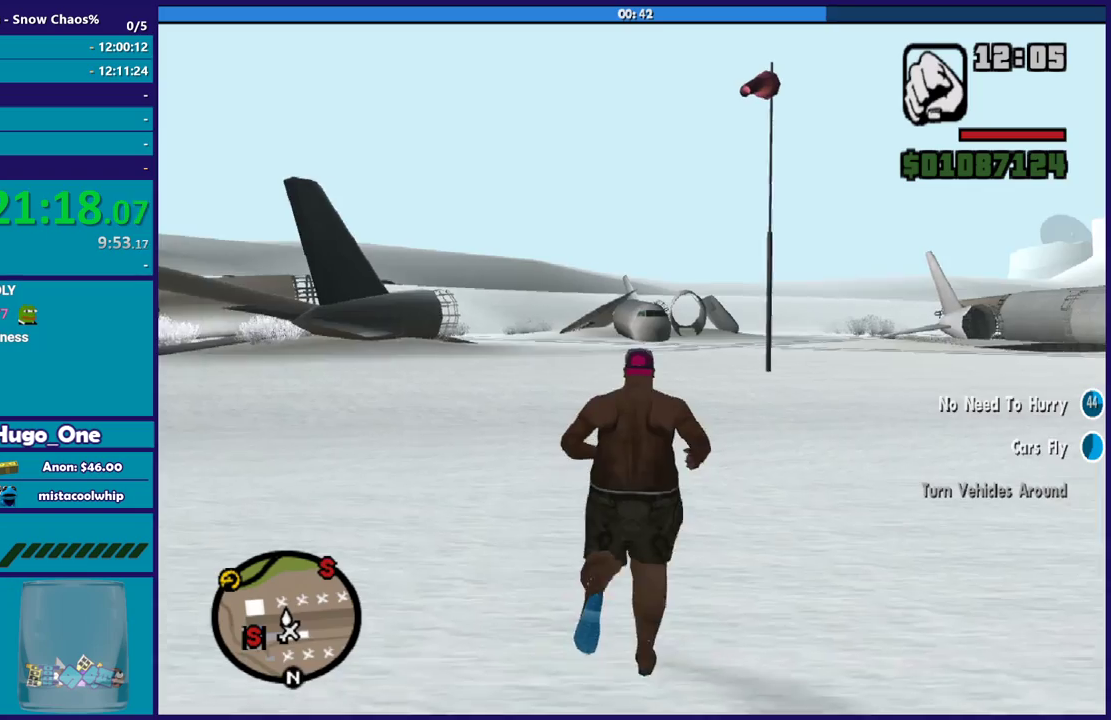
{"buttons": [], "left_stick": "up", "right_stick": "center", "button_events": [[100, "A", "up"], [200, "A", "down"], [300, "A", "up"], [400, "A", "down"], [500, "A", "up"]]}
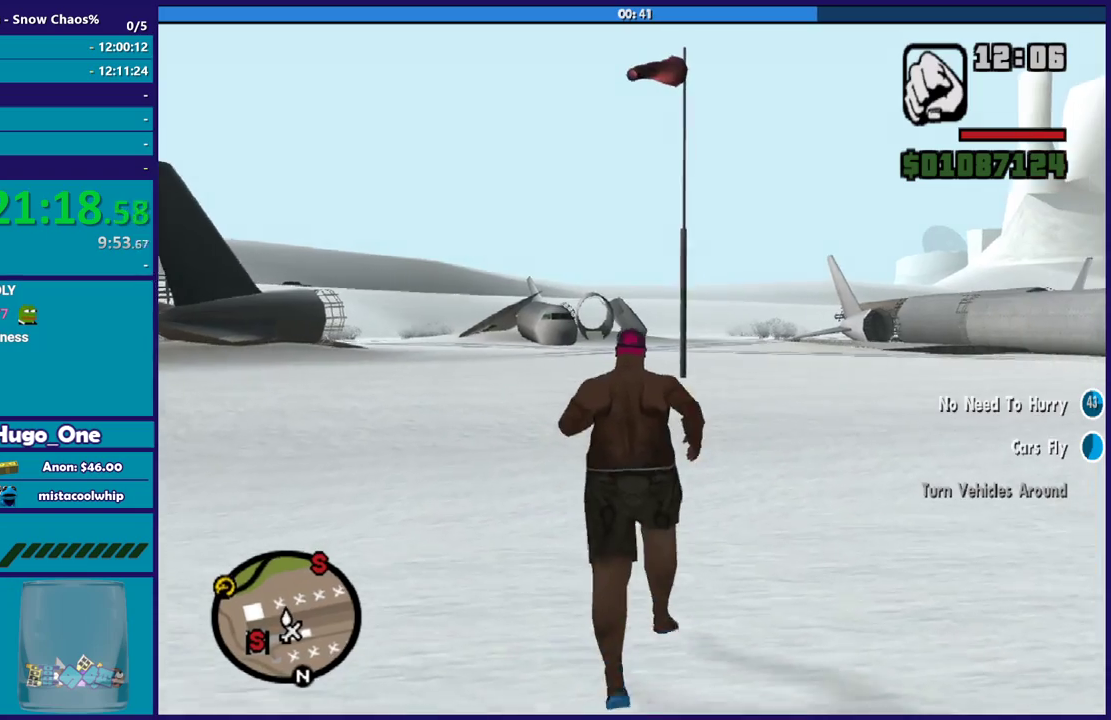
{"buttons": [], "left_stick": "up-right", "right_stick": "center", "button_events": [[100, "A", "down"], [234, "A", "up"], [334, "A", "down"], [434, "A", "up"]]}
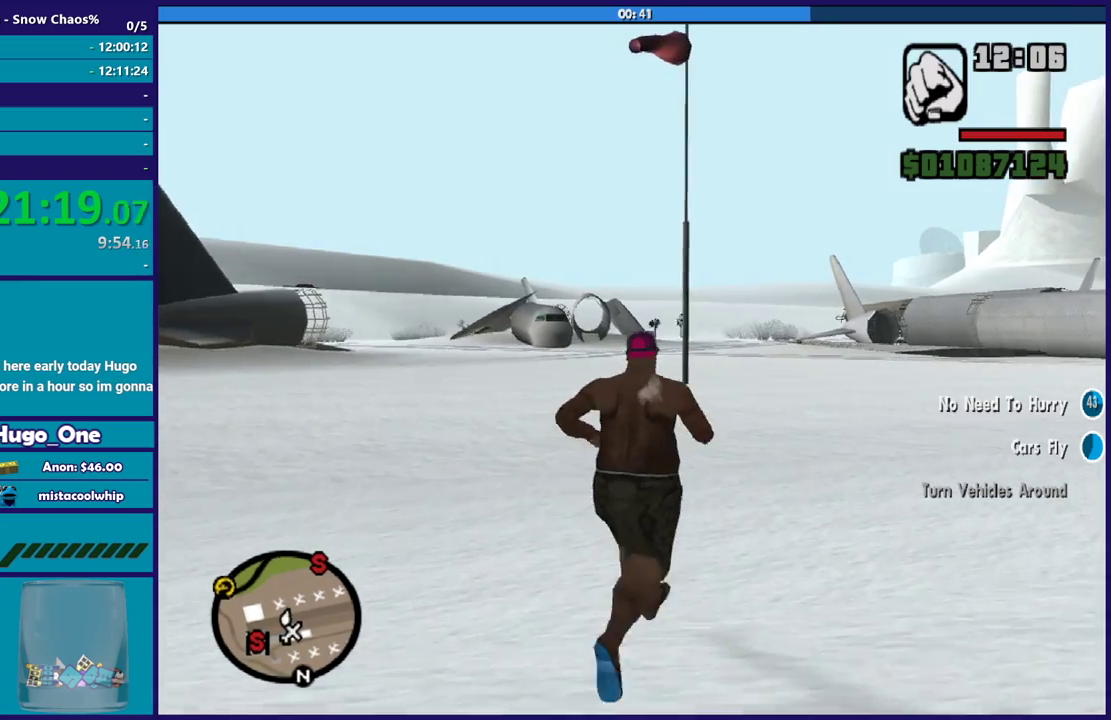
{"buttons": [], "left_stick": "up-right", "right_stick": "right", "button_events": []}
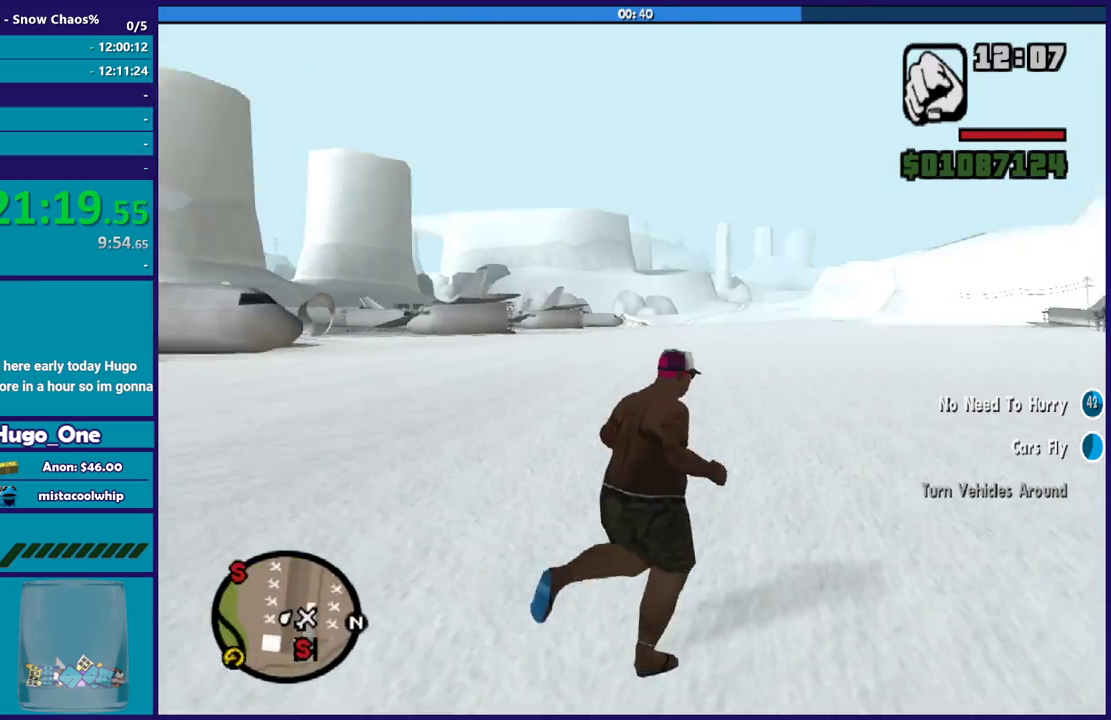
{"buttons": [], "left_stick": "up-right", "right_stick": "center", "button_events": [[367, "A", "down"], [467, "A", "up"]]}
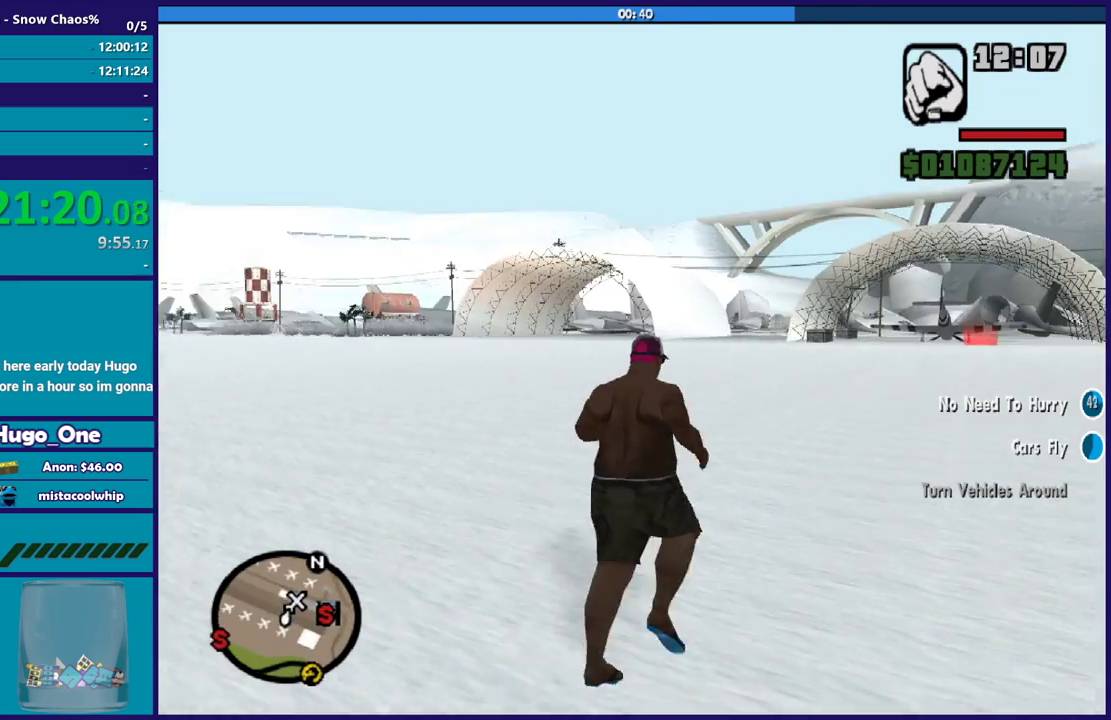
{"buttons": [], "left_stick": "up", "right_stick": "center", "button_events": [[66, "A", "down"], [167, "A", "up"], [267, "A", "down"], [400, "A", "up"]]}
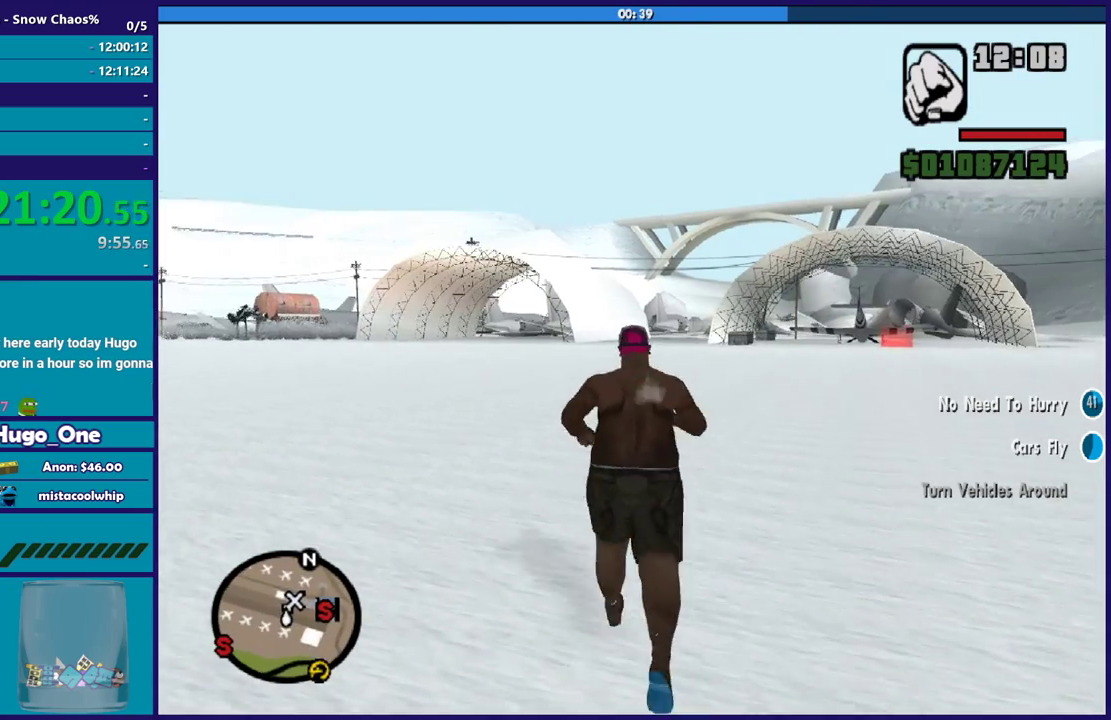
{"buttons": ["A"], "left_stick": "up", "right_stick": "center", "button_events": [[34, "A", "down"], [134, "A", "up"], [234, "A", "down"], [334, "A", "up"], [467, "A", "down"]]}
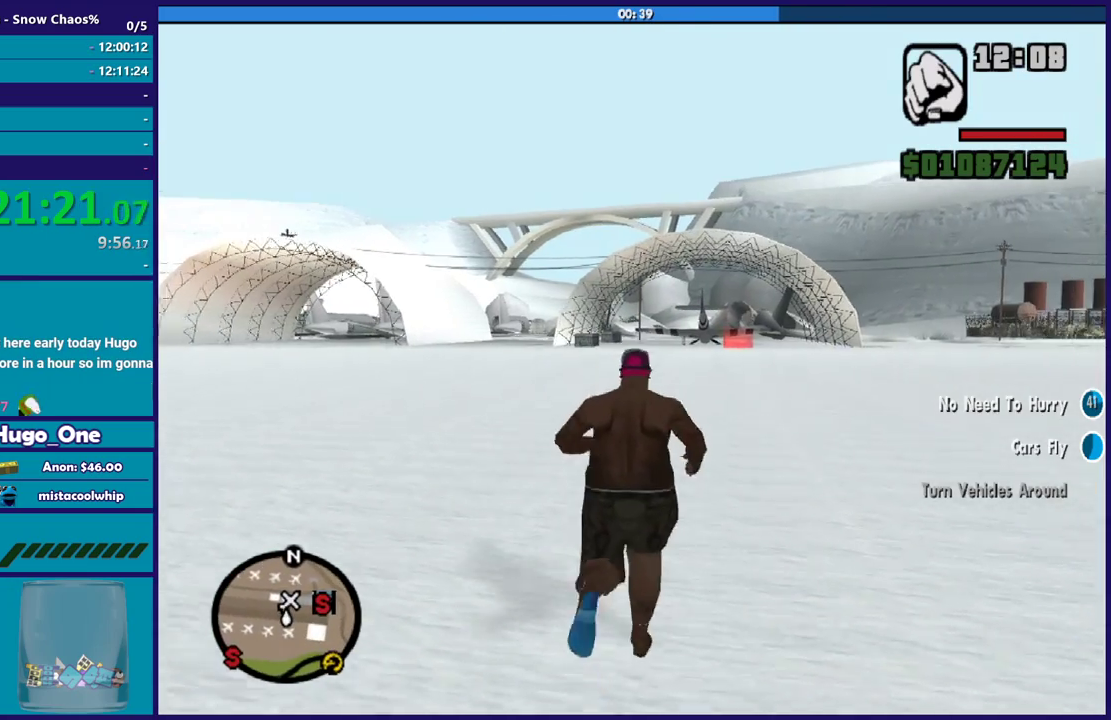
{"buttons": [], "left_stick": "up-right", "right_stick": "center", "button_events": [[66, "A", "up"], [167, "A", "down"], [267, "A", "up"], [400, "A", "down"], [500, "A", "up"]]}
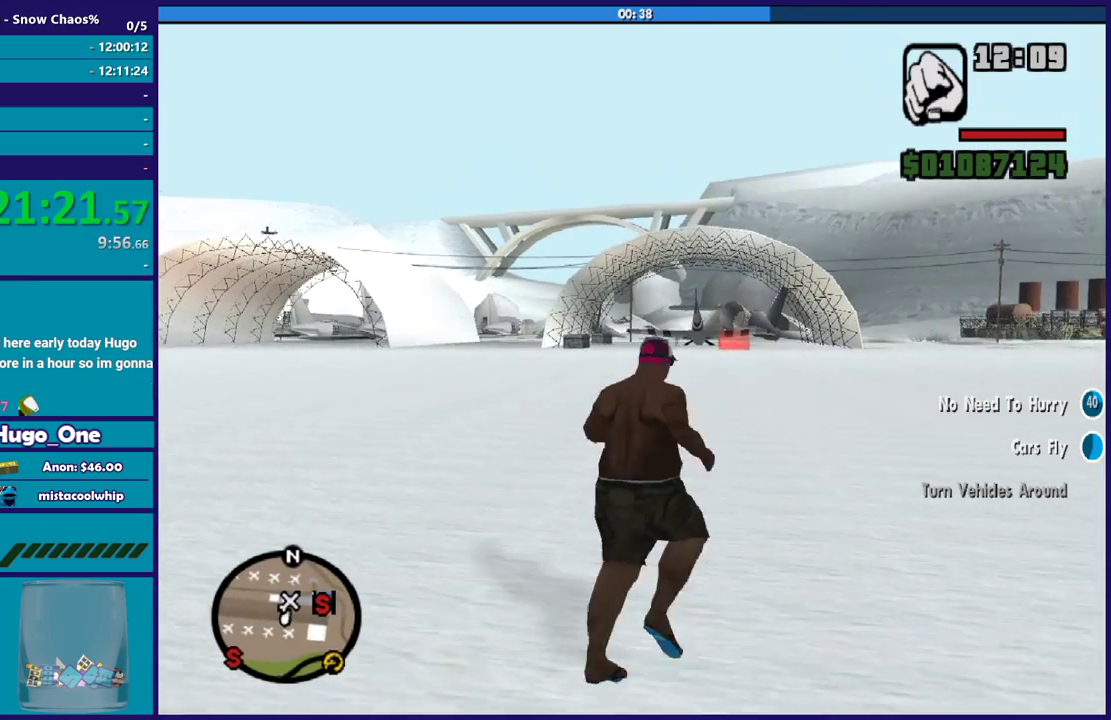
{"buttons": [], "left_stick": "up", "right_stick": "center", "button_events": [[100, "A", "down"], [200, "A", "up"]]}
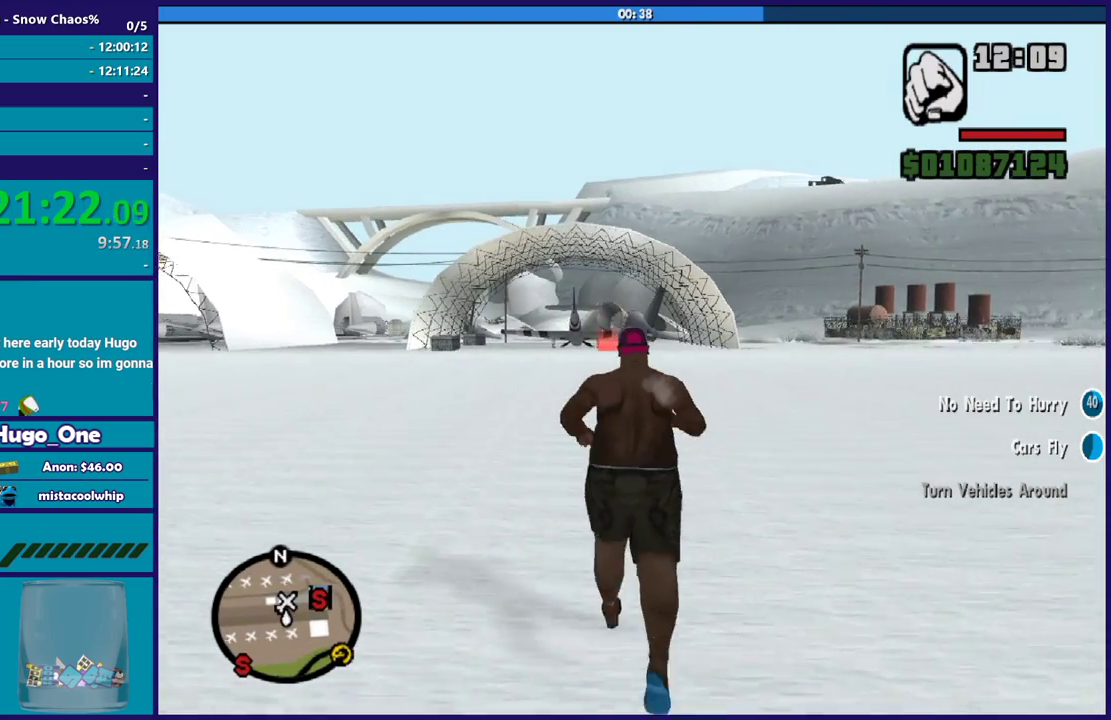
{"buttons": [], "left_stick": "up", "right_stick": "center", "button_events": []}
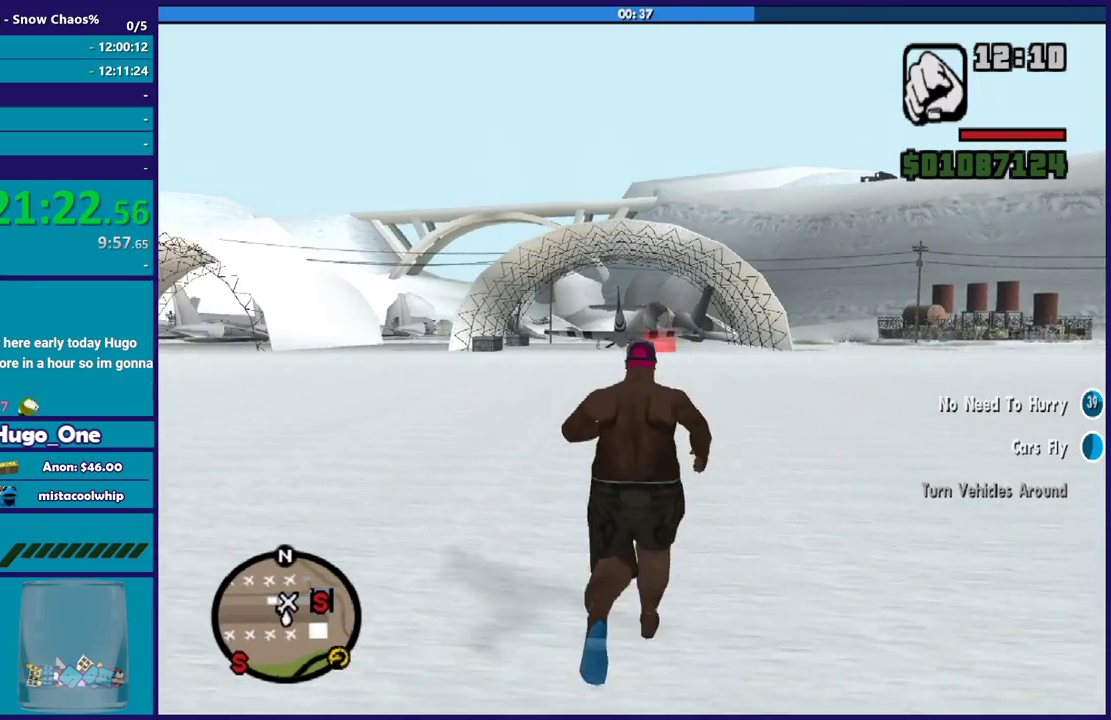
{"buttons": [], "left_stick": "up", "right_stick": "center", "button_events": []}
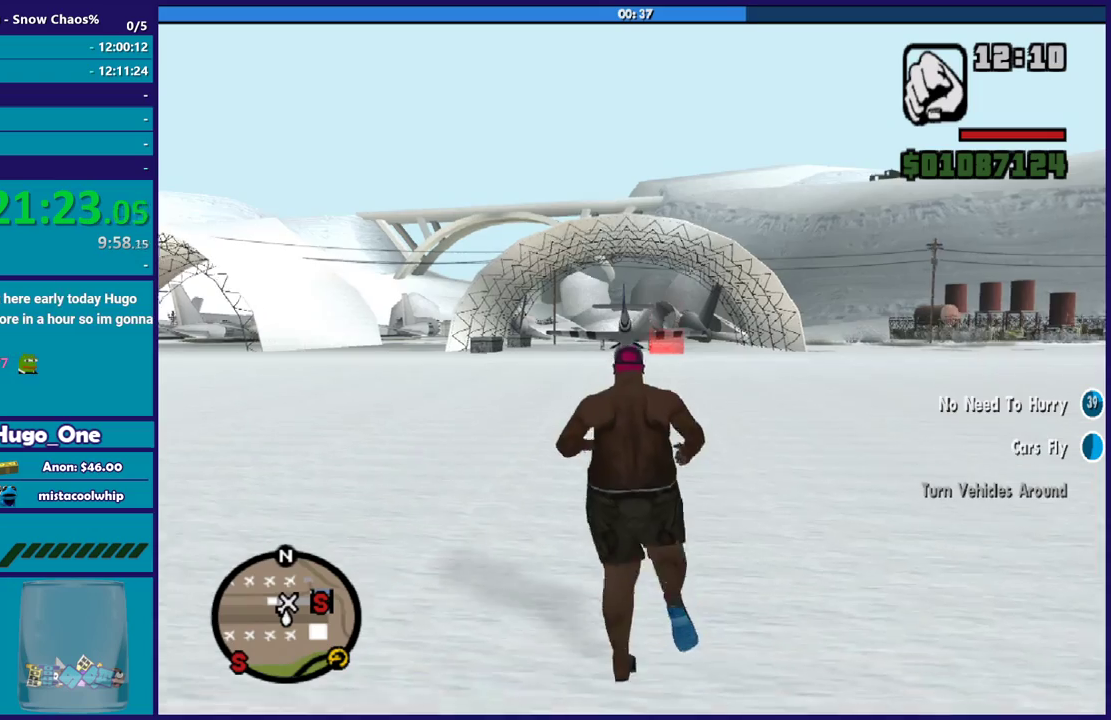
{"buttons": [], "left_stick": "up", "right_stick": "center", "button_events": []}
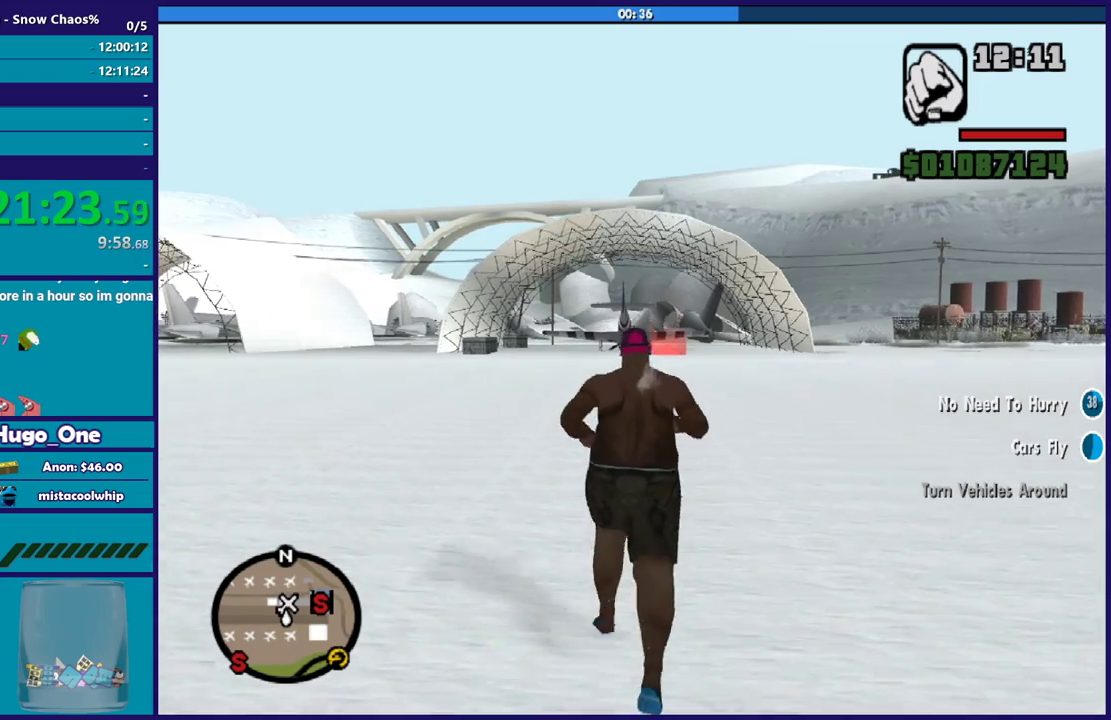
{"buttons": [], "left_stick": "up", "right_stick": "center", "button_events": []}
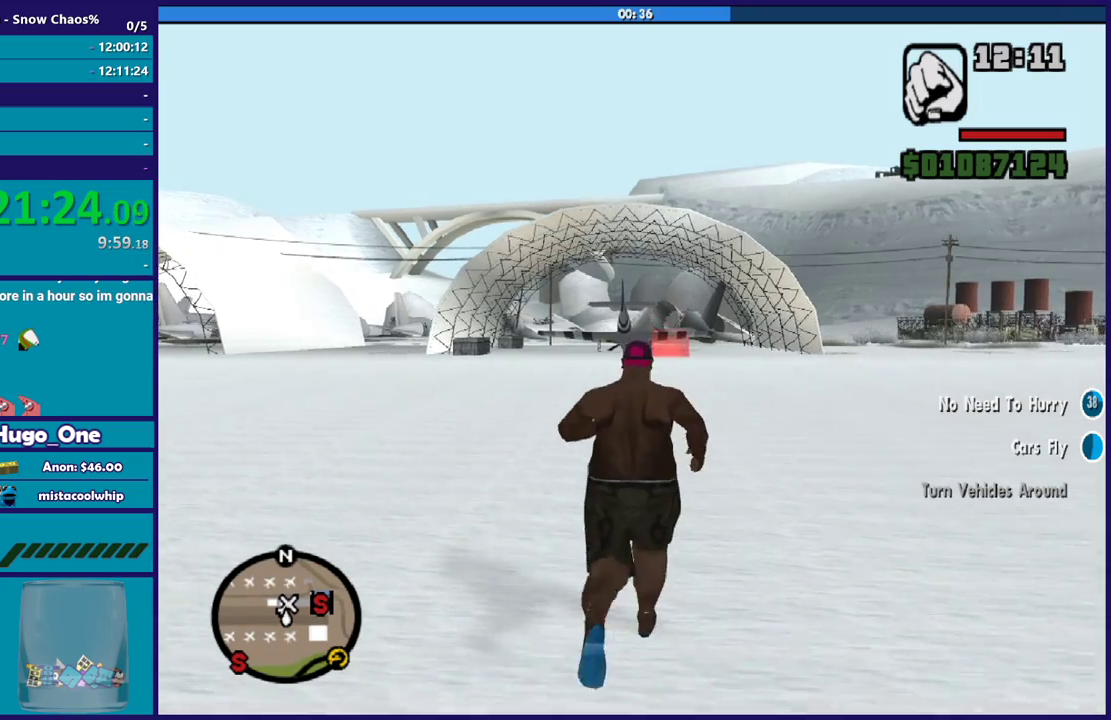
{"buttons": [], "left_stick": "up", "right_stick": "center", "button_events": []}
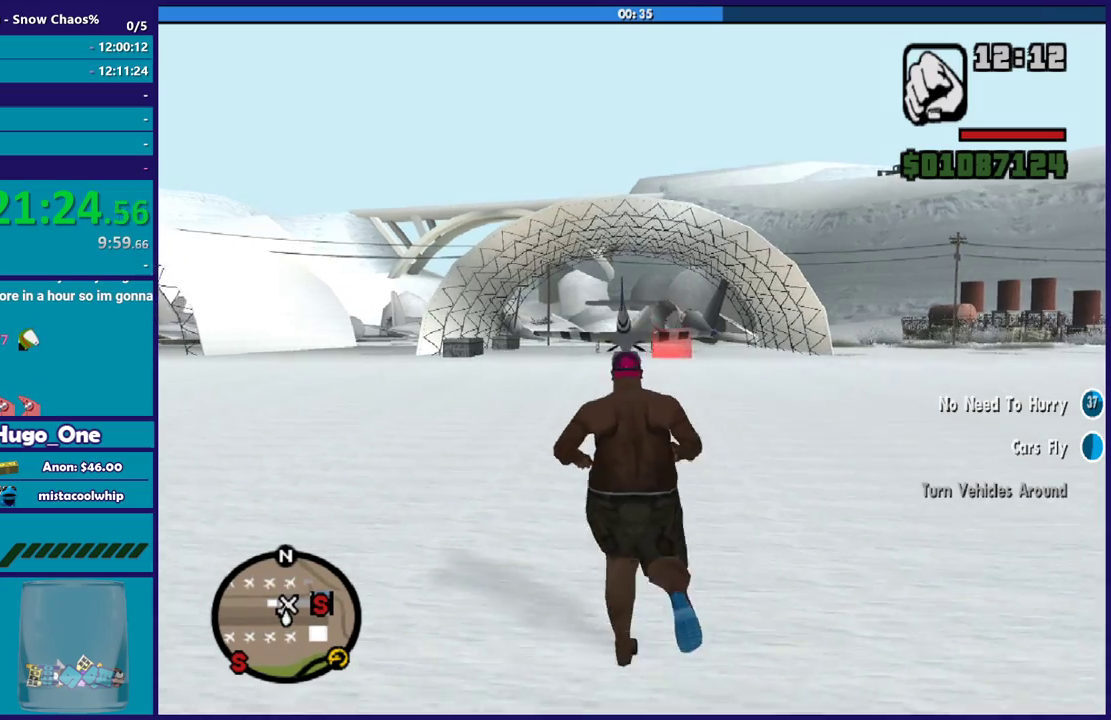
{"buttons": [], "left_stick": "up", "right_stick": "center", "button_events": []}
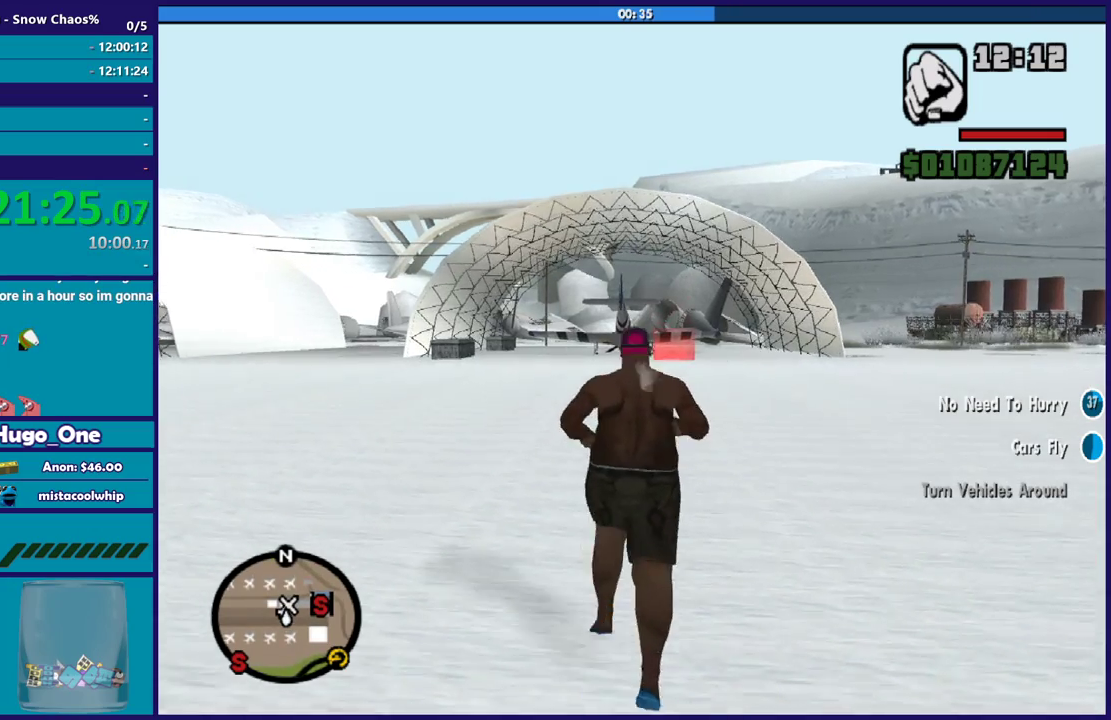
{"buttons": [], "left_stick": "up", "right_stick": "center", "button_events": []}
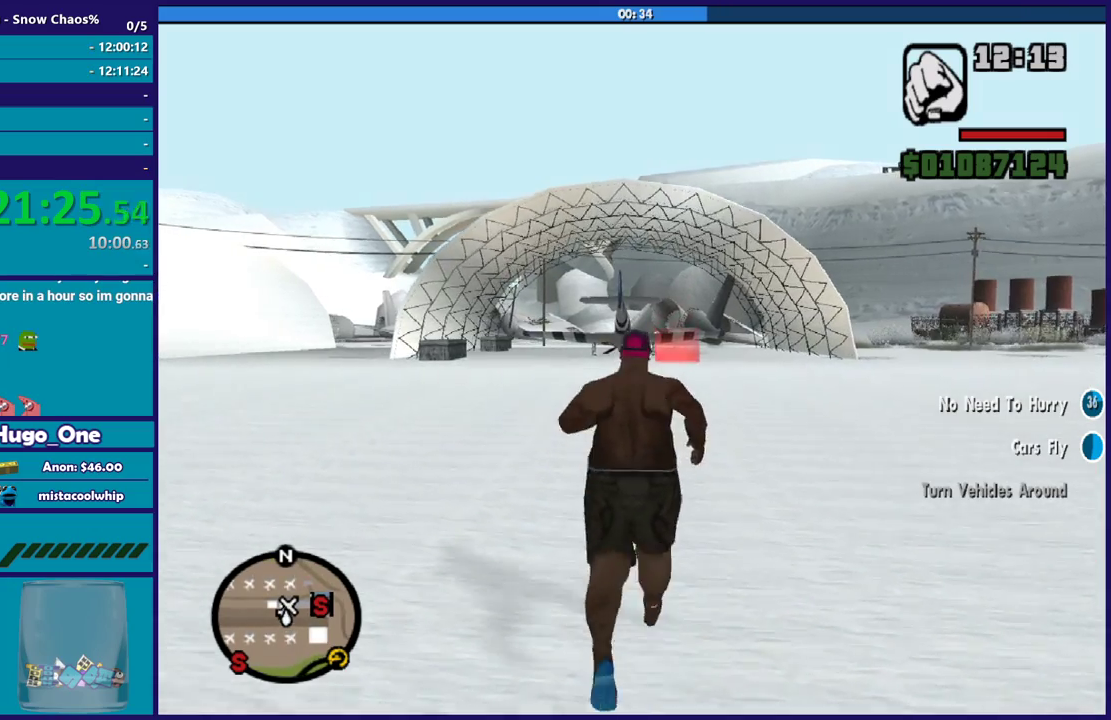
{"buttons": [], "left_stick": "up", "right_stick": "center", "button_events": []}
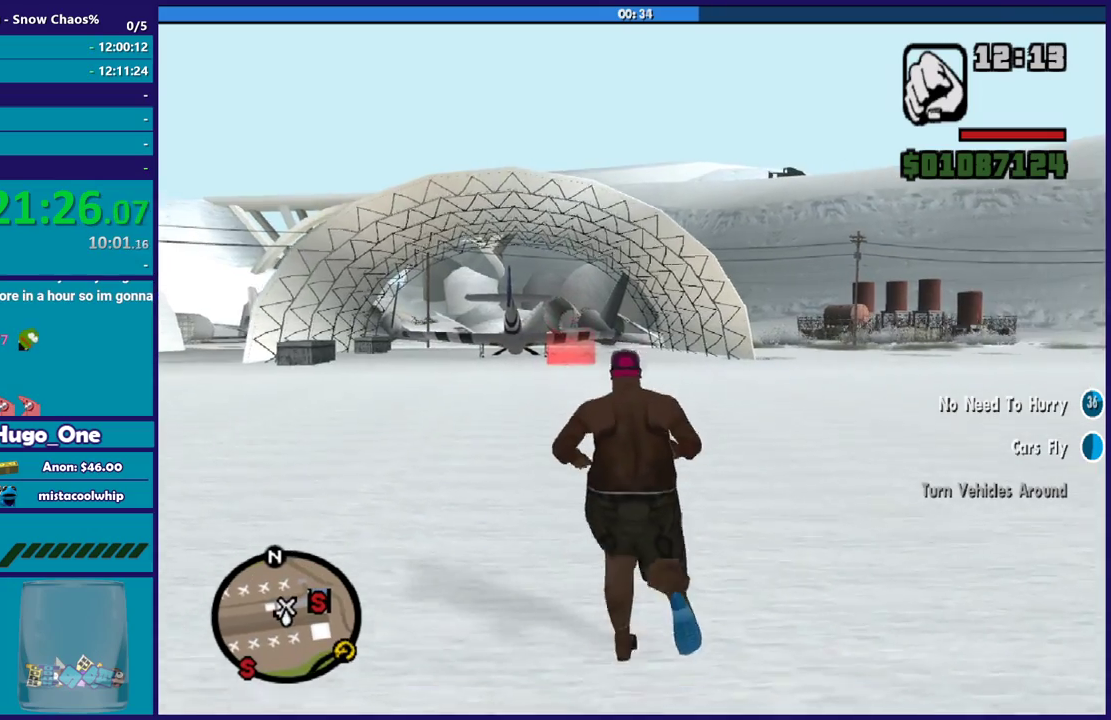
{"buttons": ["A"], "left_stick": "up-right", "right_stick": "center", "button_events": [[133, "A", "down"], [200, "A", "up"], [300, "A", "down"], [434, "A", "up"], [500, "A", "down"]]}